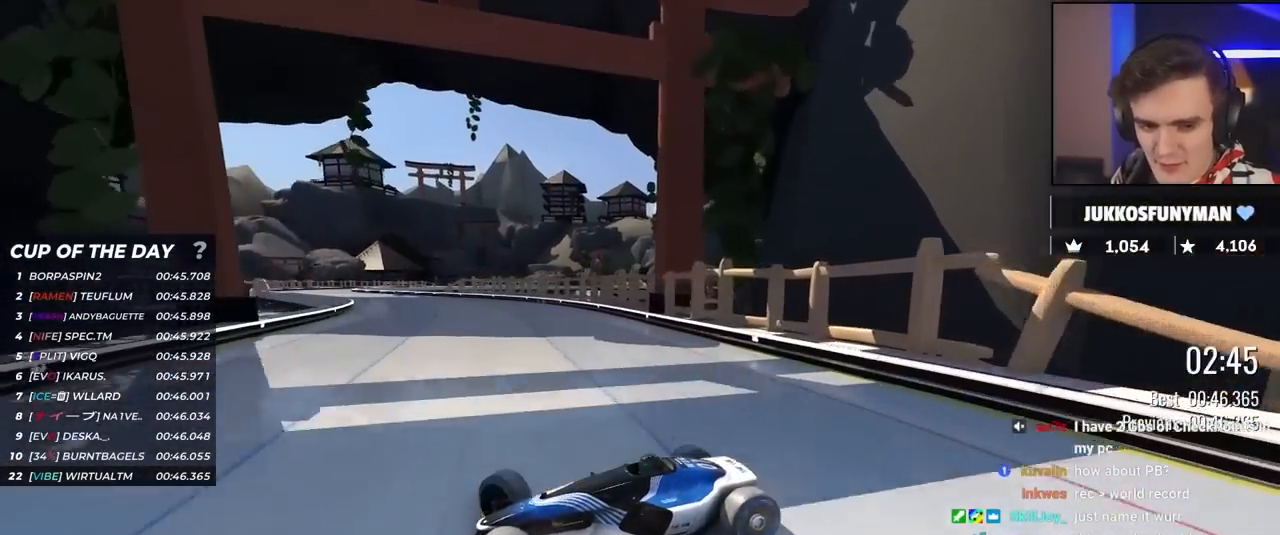
Gameplay with keyboard; each line is a JSON object with the keys held at the frame after it. "events" lists presses ("down") and releases ("up") of "brake", "down", "left", "right" and "up" between this image and that frame as [ms after this image, input, new state], when the widget could be followed in between. No other keys are recorded. Mouse input is not recorded. Key names are as the overlay labels them; some are game actions (e.g. jump) rather than physical keys.
{"keys": ["right", "up"], "events": []}
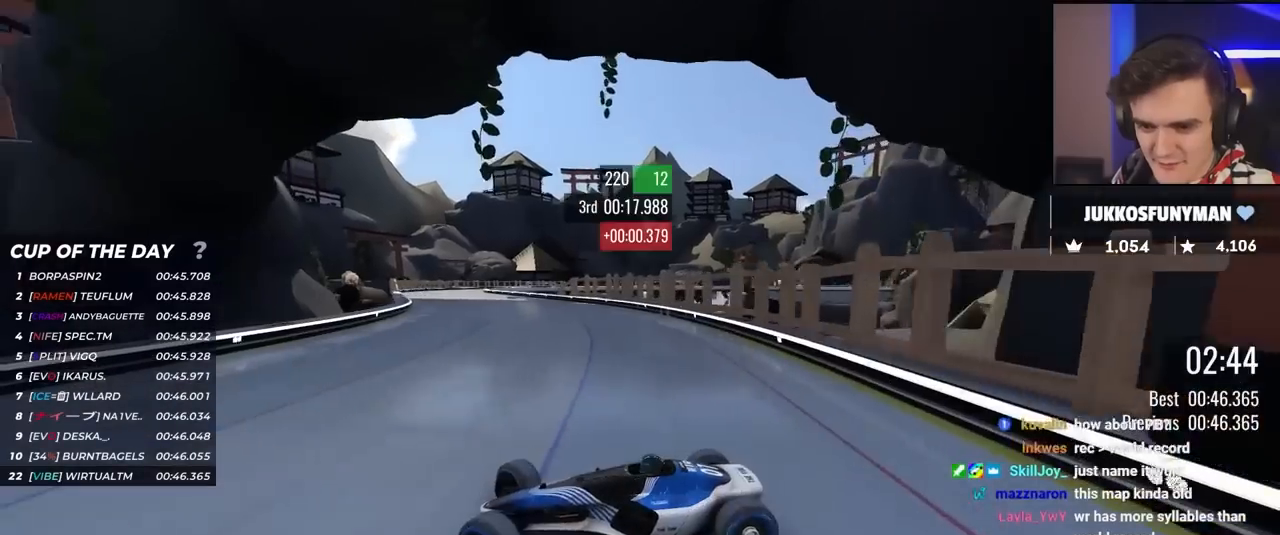
{"keys": ["right", "up"], "events": []}
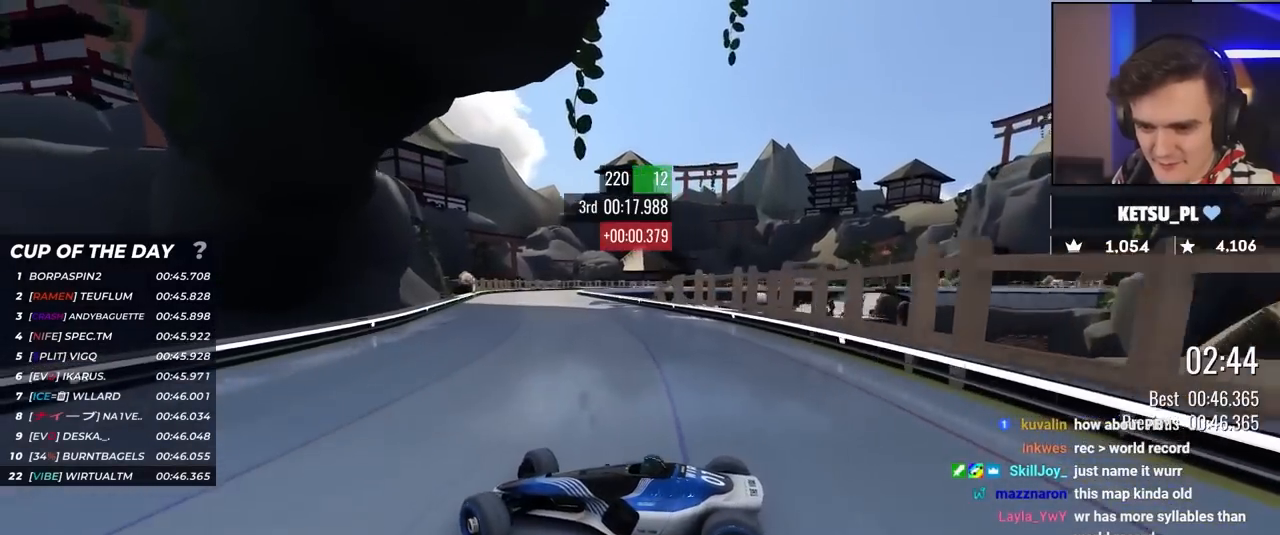
{"keys": ["right", "up"], "events": []}
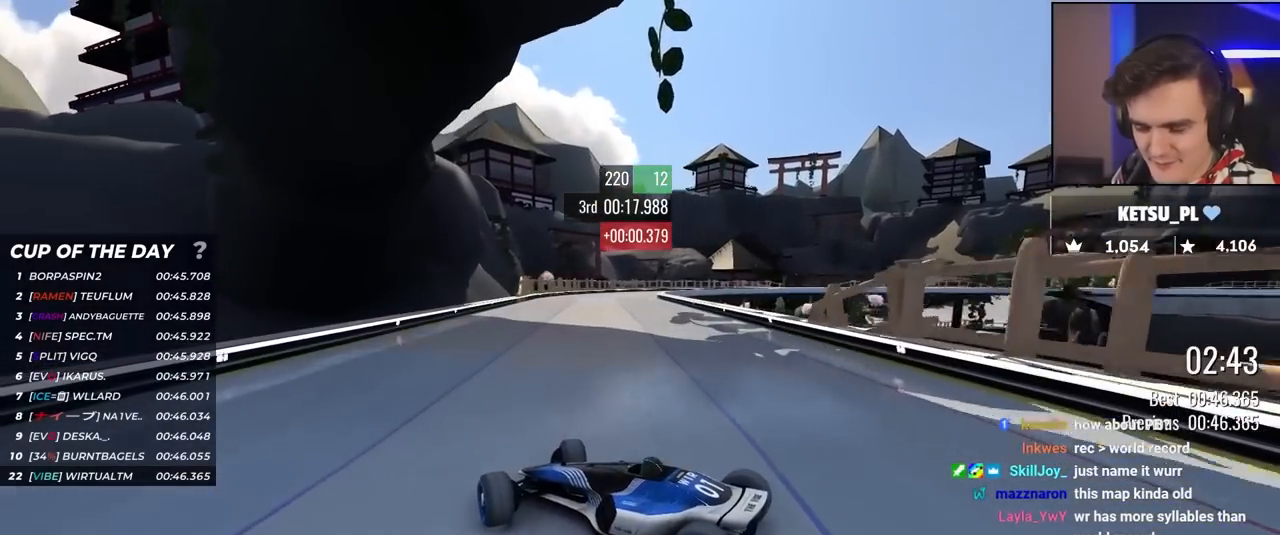
{"keys": ["right", "up"], "events": [[33, "up", "up"], [117, "up", "down"]]}
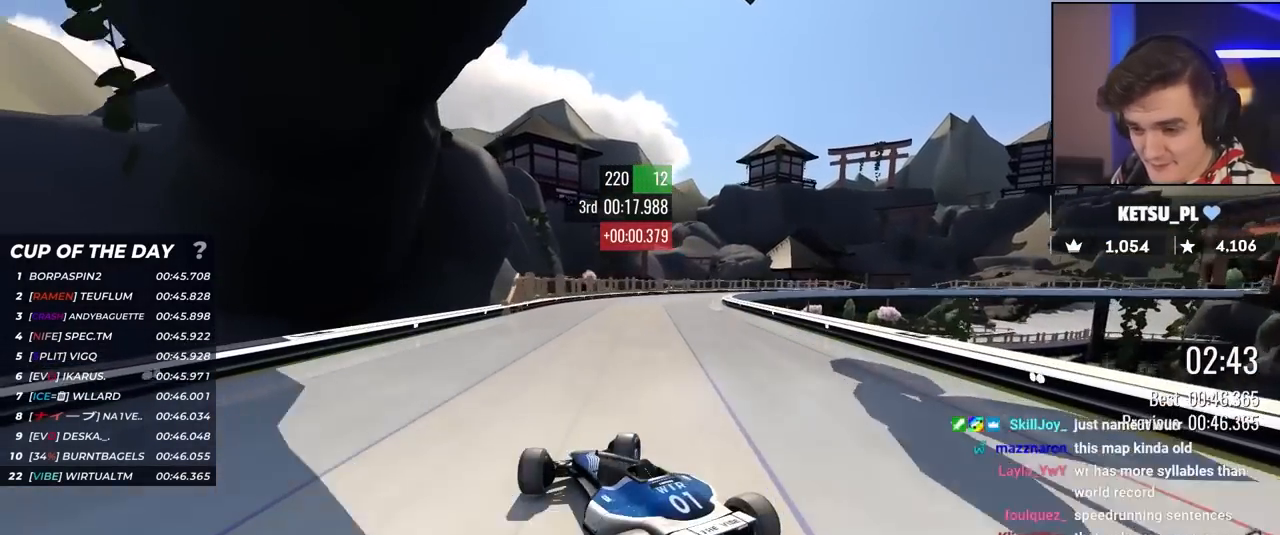
{"keys": ["right", "up"], "events": []}
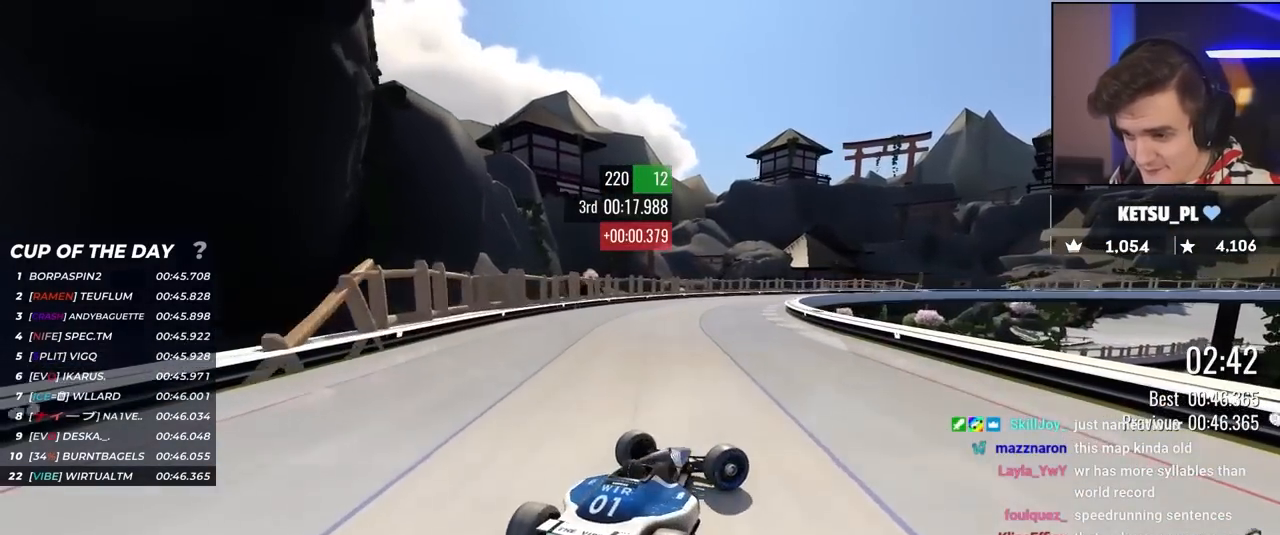
{"keys": ["left", "up"], "events": [[200, "left", "down"], [200, "right", "up"], [250, "up", "up"], [333, "up", "down"]]}
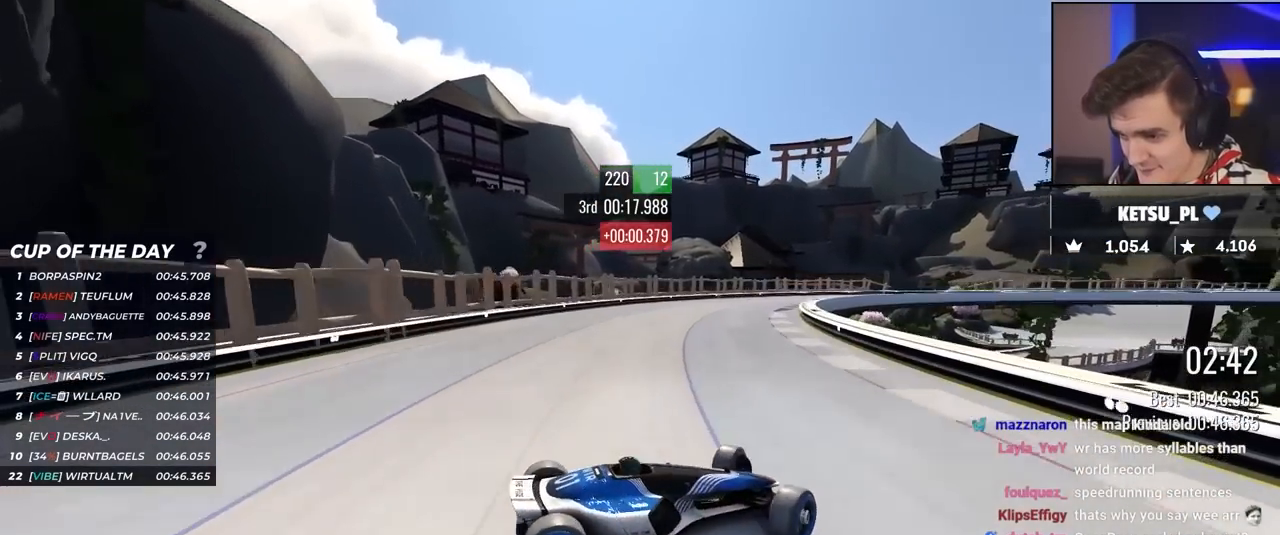
{"keys": ["left", "up"], "events": [[267, "up", "up"], [350, "up", "down"]]}
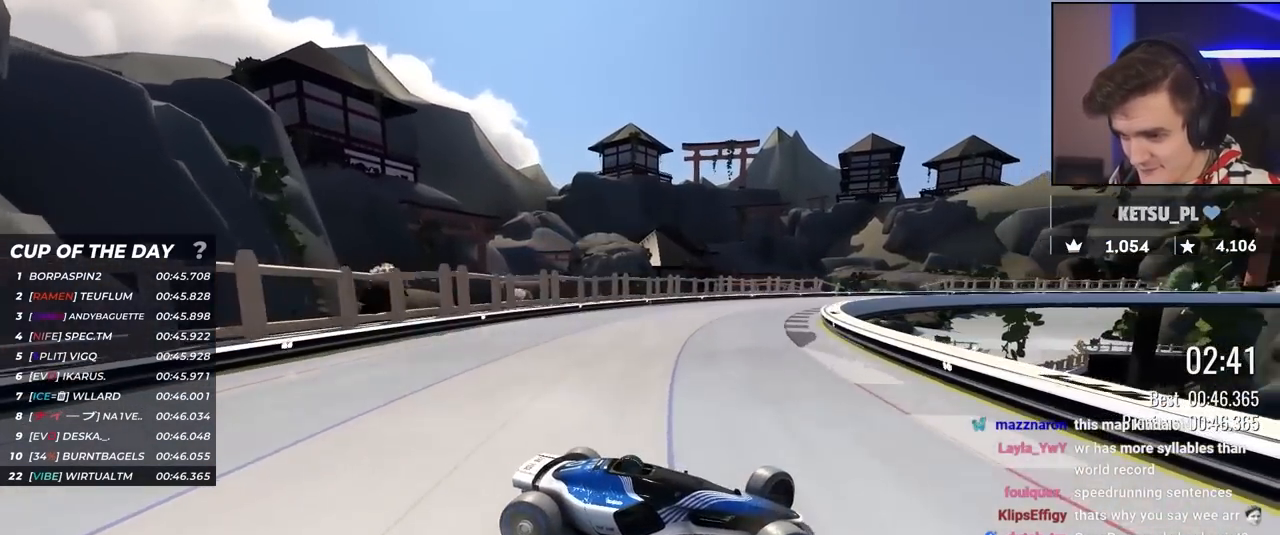
{"keys": ["left", "up"], "events": []}
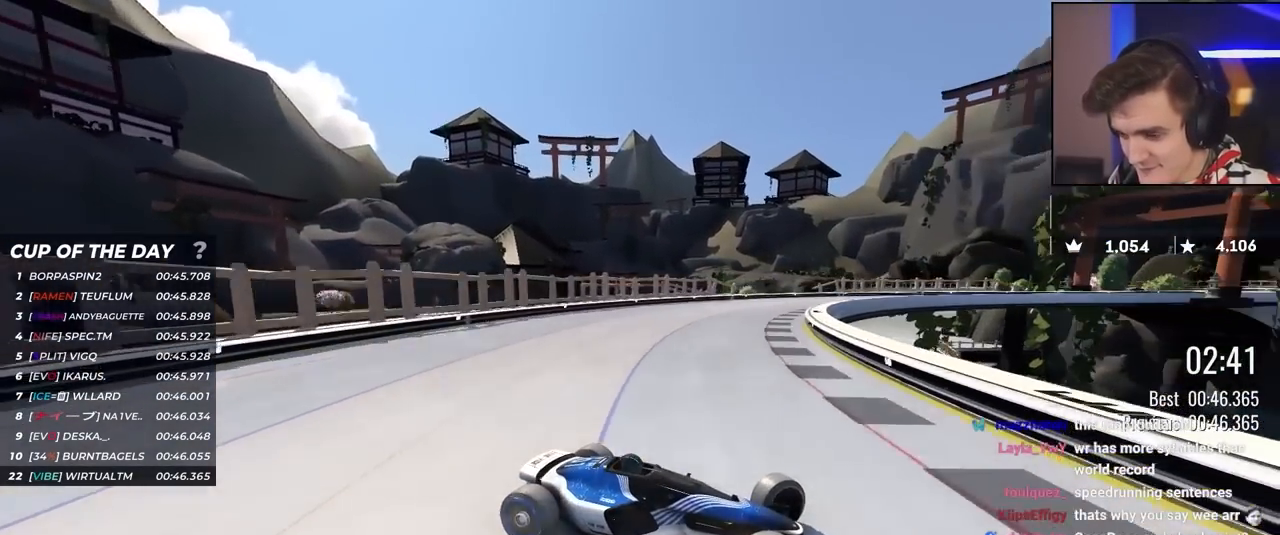
{"keys": ["left", "up"], "events": []}
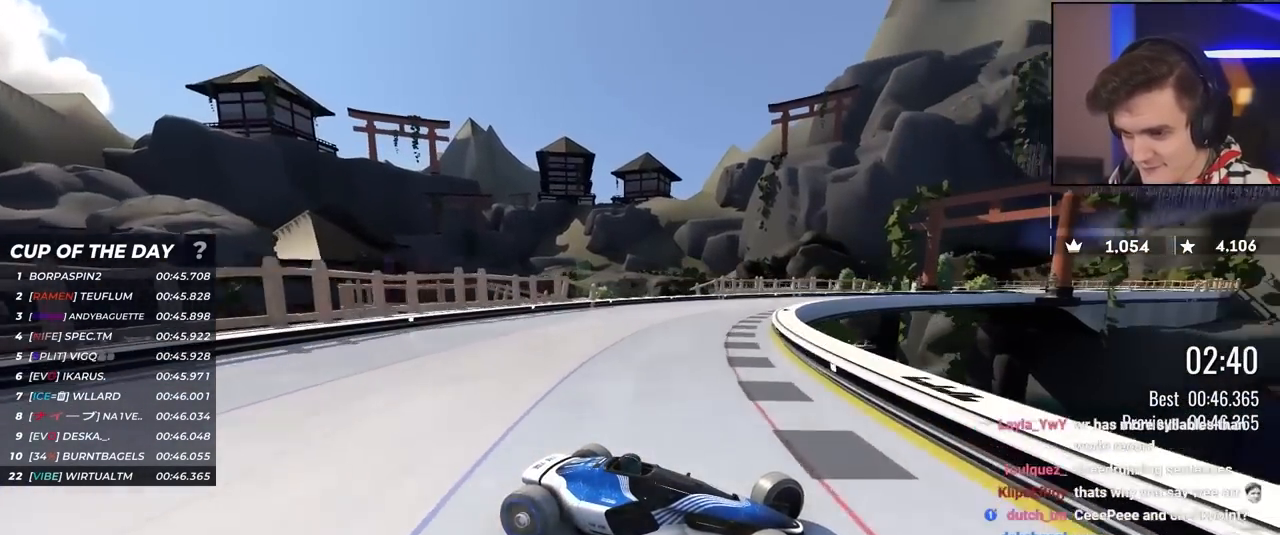
{"keys": ["left", "up"], "events": [[350, "brake", "down"], [400, "brake", "up"]]}
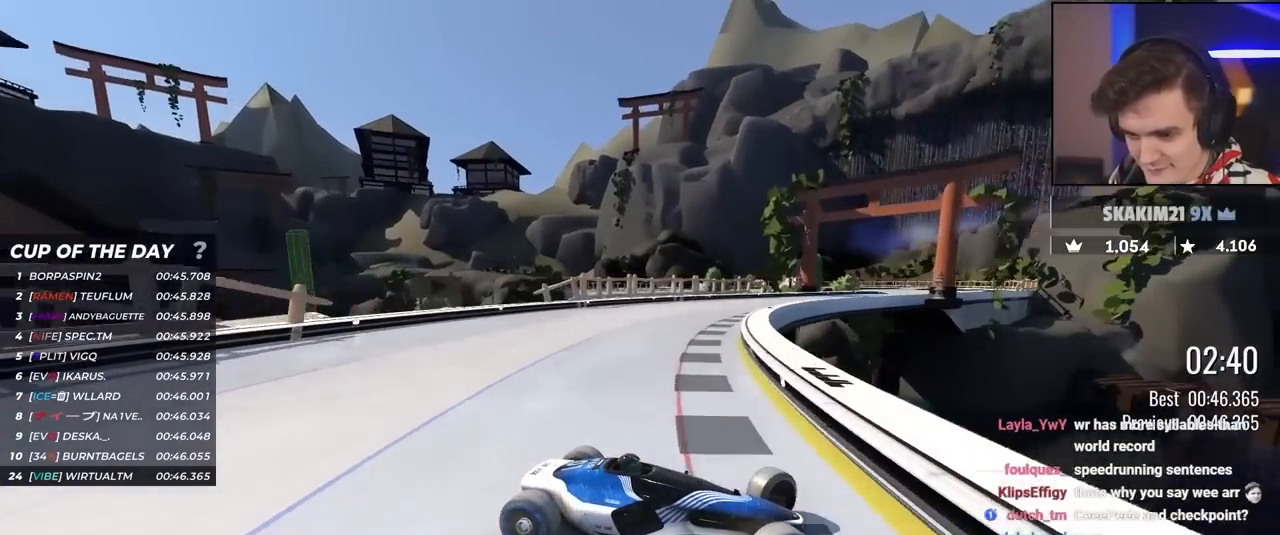
{"keys": ["left", "up"], "events": []}
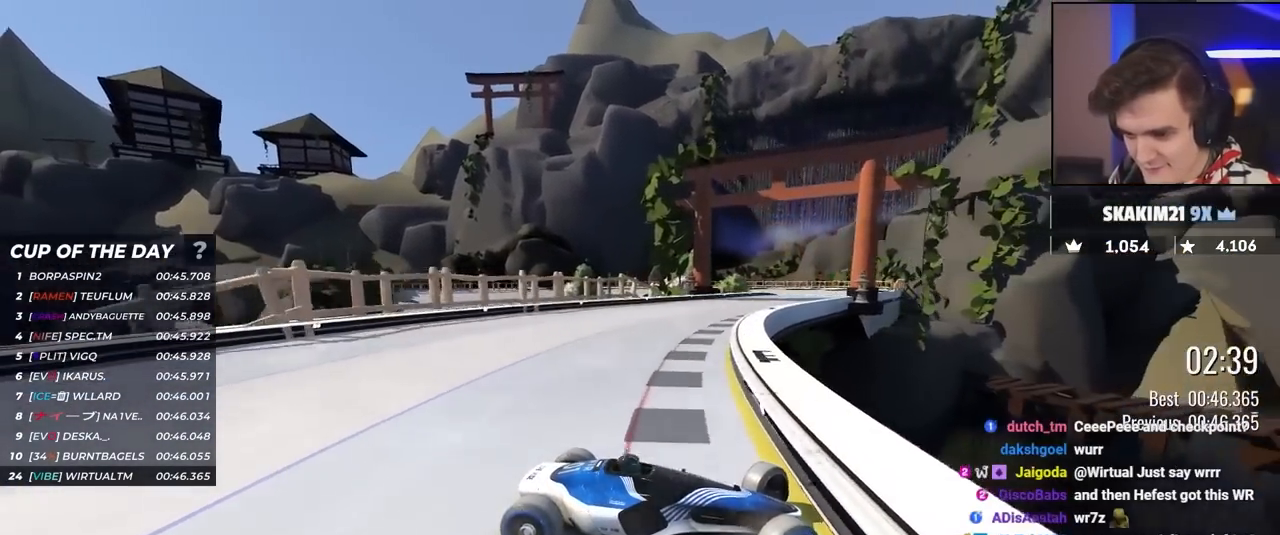
{"keys": ["left", "up"], "events": []}
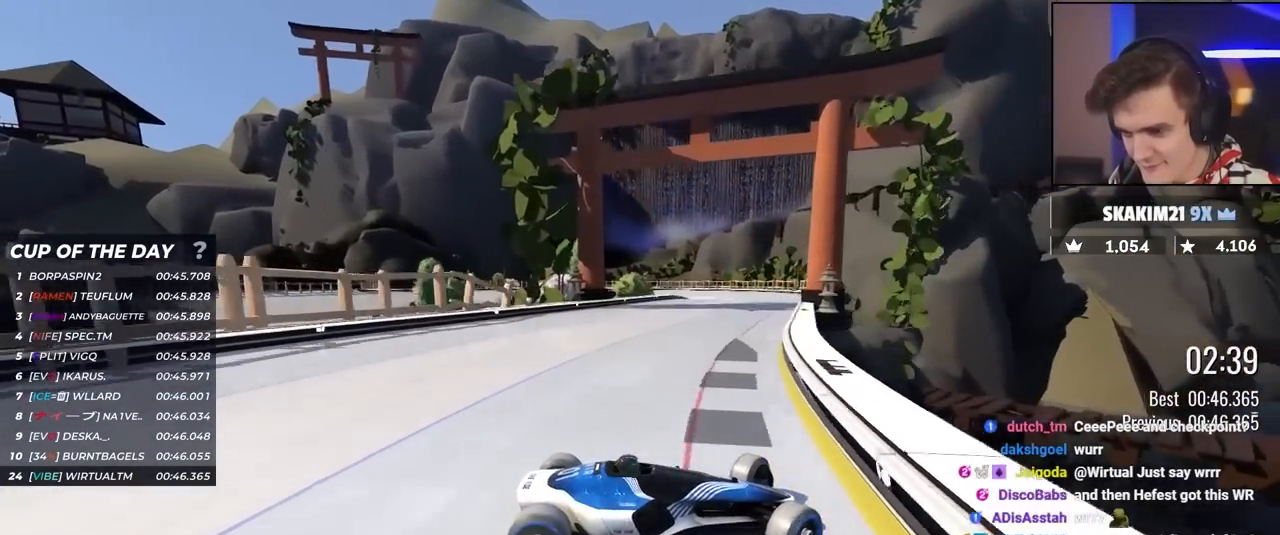
{"keys": ["left", "up"], "events": [[350, "up", "up"], [450, "up", "down"]]}
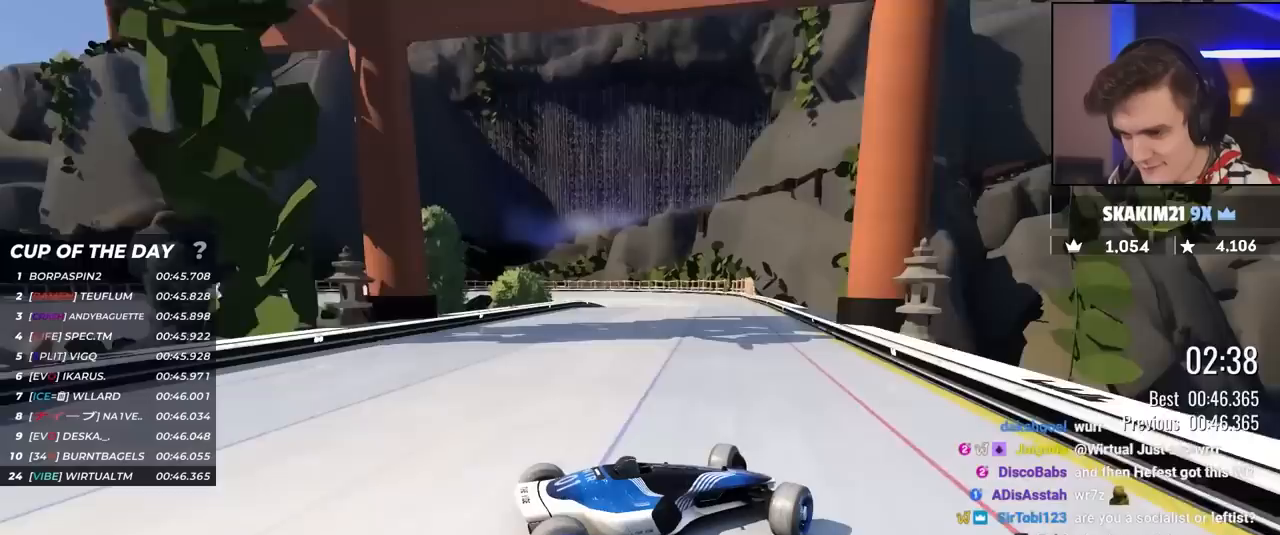
{"keys": ["left", "up"], "events": [[317, "up", "up"], [417, "up", "down"]]}
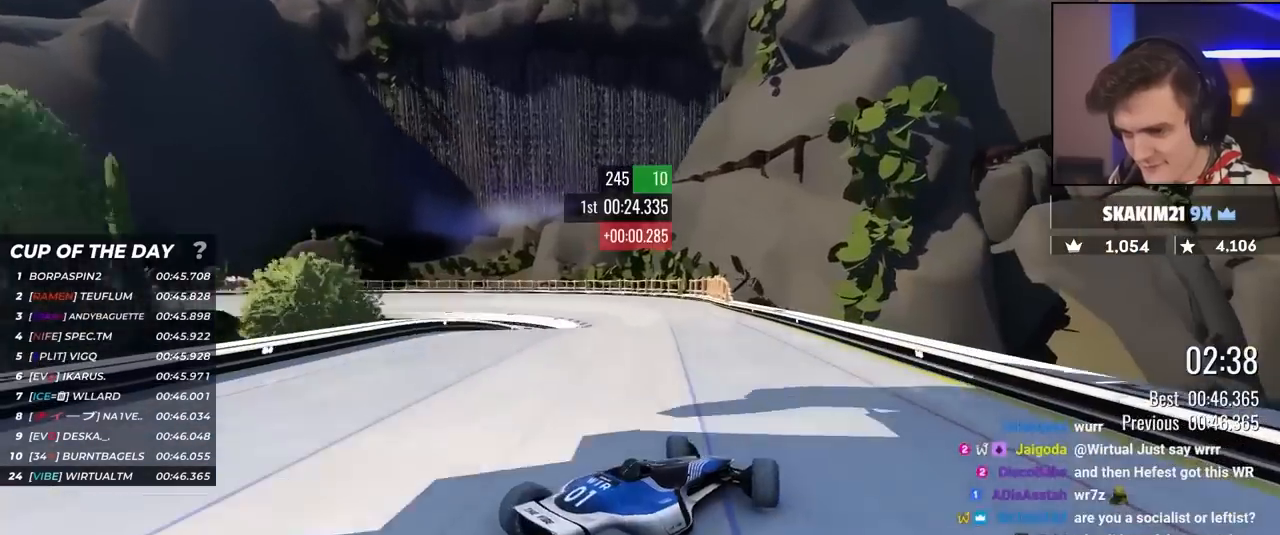
{"keys": ["left", "up"], "events": []}
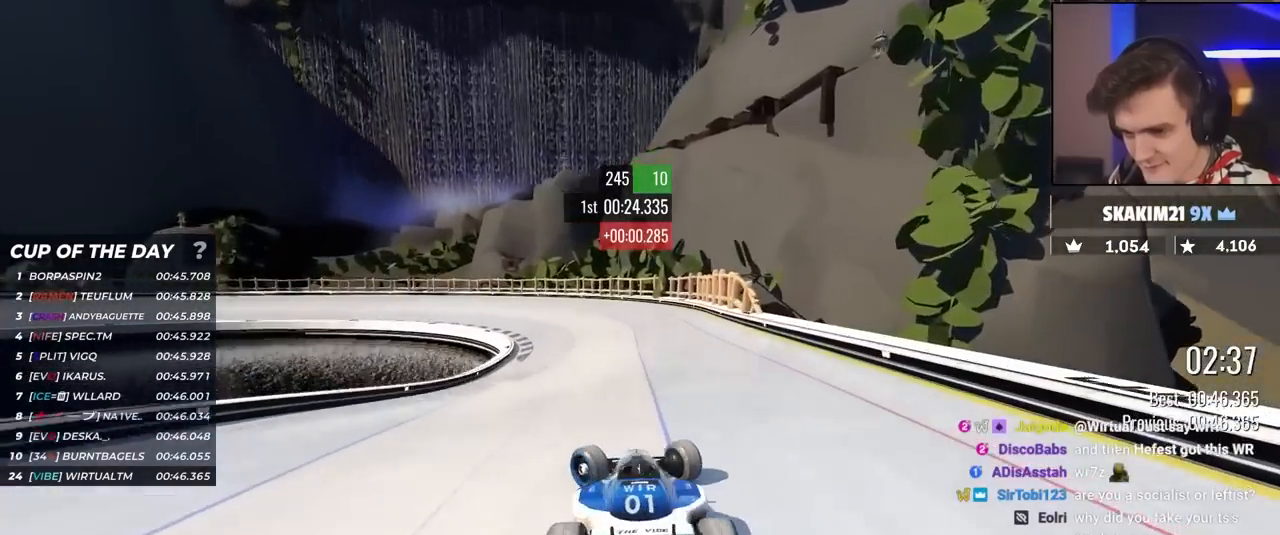
{"keys": ["right", "up"], "events": [[250, "left", "up"], [267, "up", "up"], [300, "right", "down"], [350, "up", "down"]]}
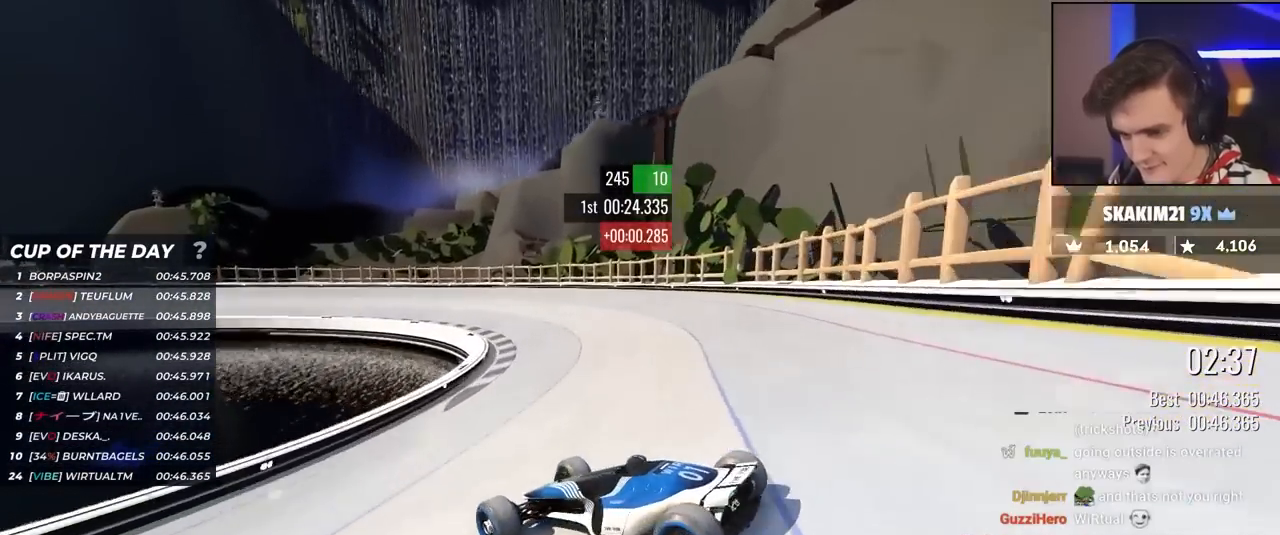
{"keys": ["right", "up"], "events": []}
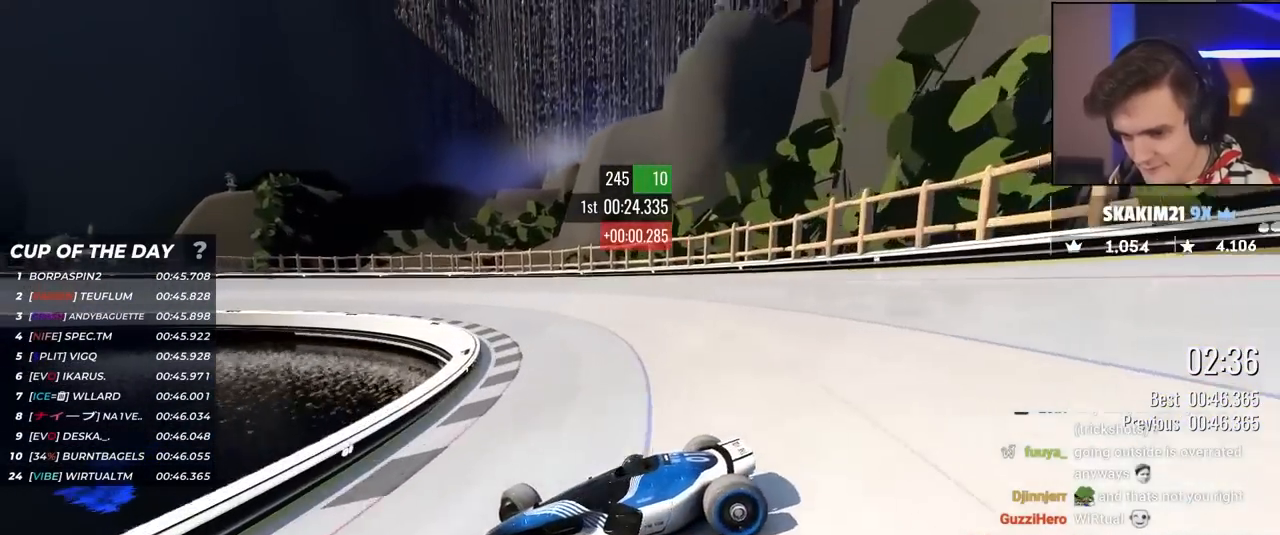
{"keys": ["right", "up"], "events": []}
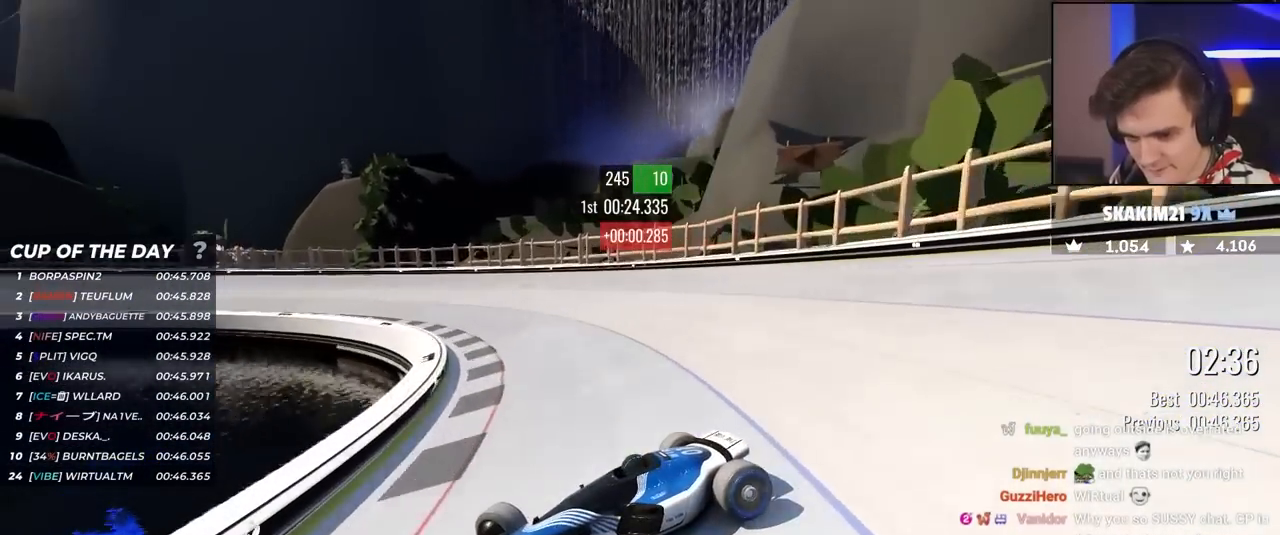
{"keys": ["right", "up"], "events": []}
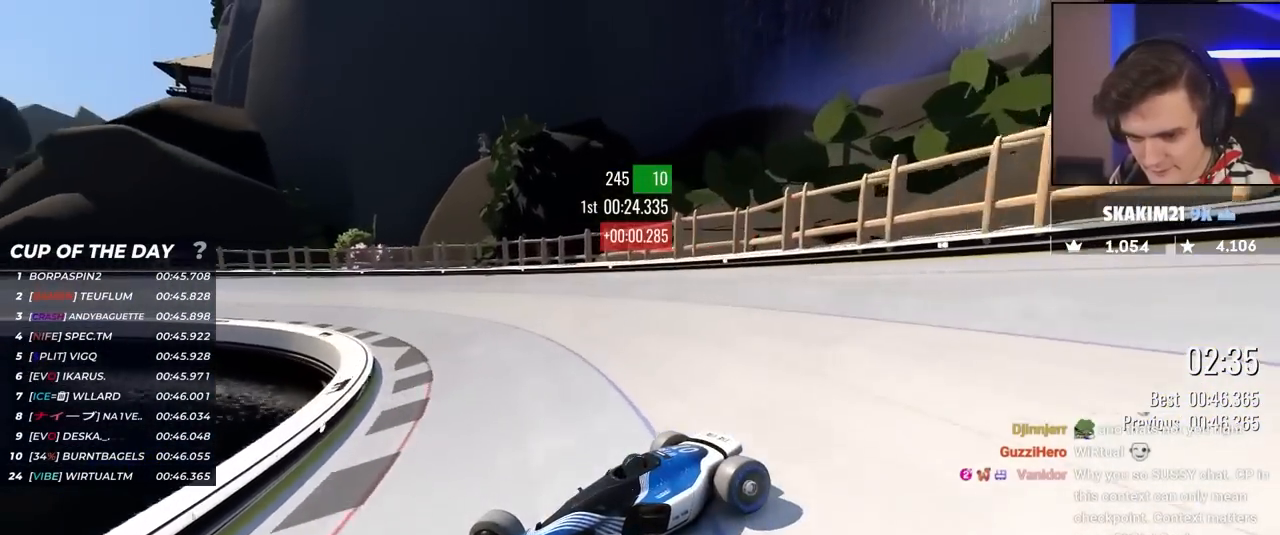
{"keys": ["right", "up"], "events": []}
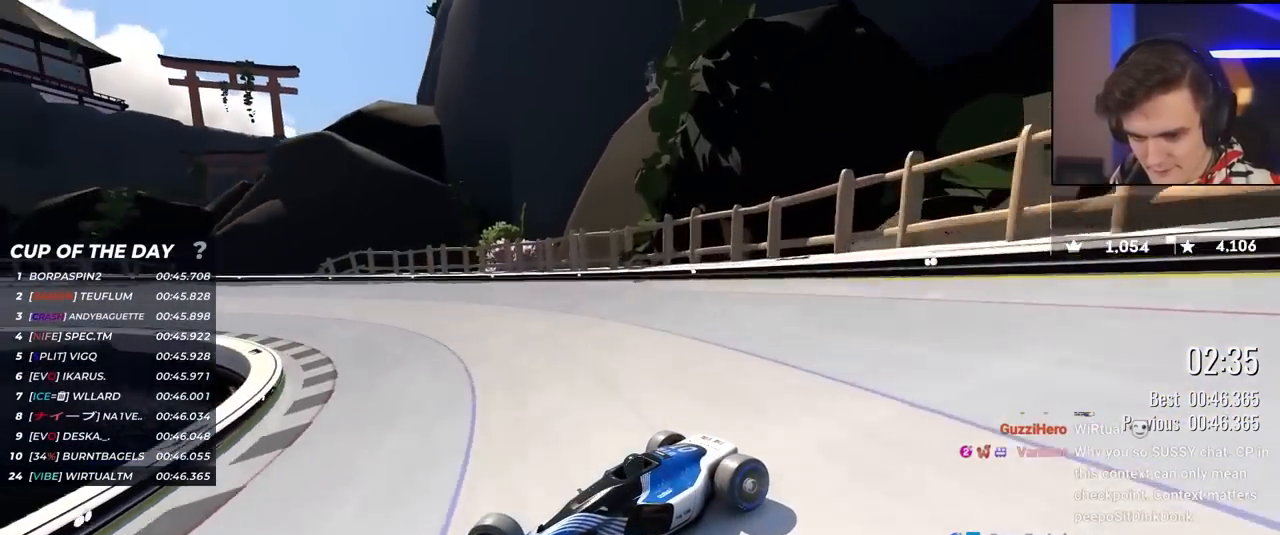
{"keys": ["right", "up"], "events": []}
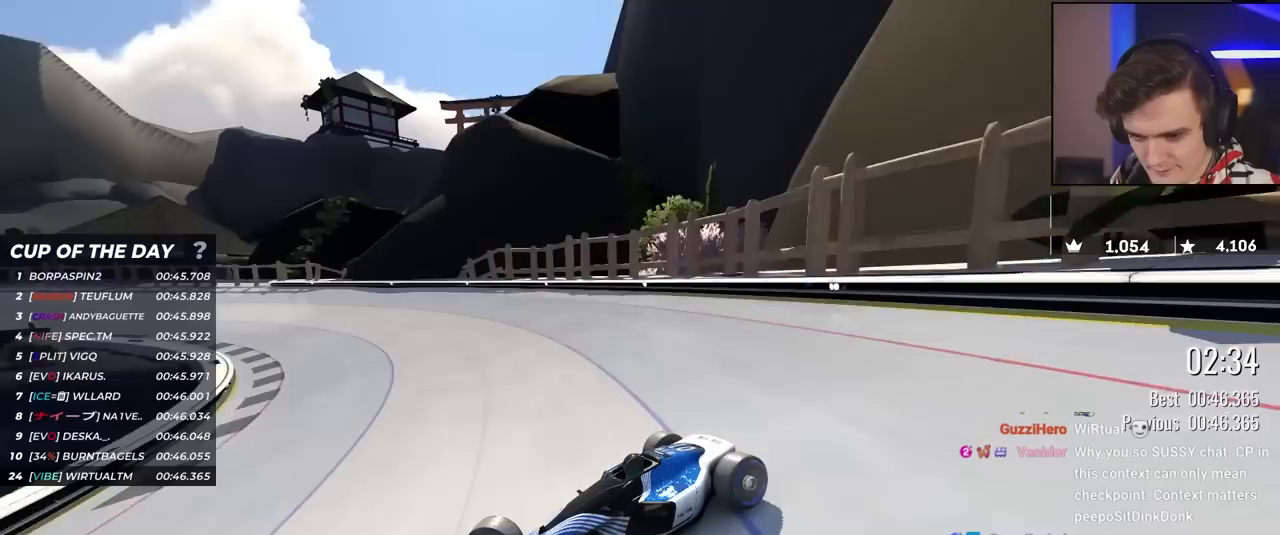
{"keys": ["right", "up"], "events": [[450, "brake", "down"], [500, "brake", "up"]]}
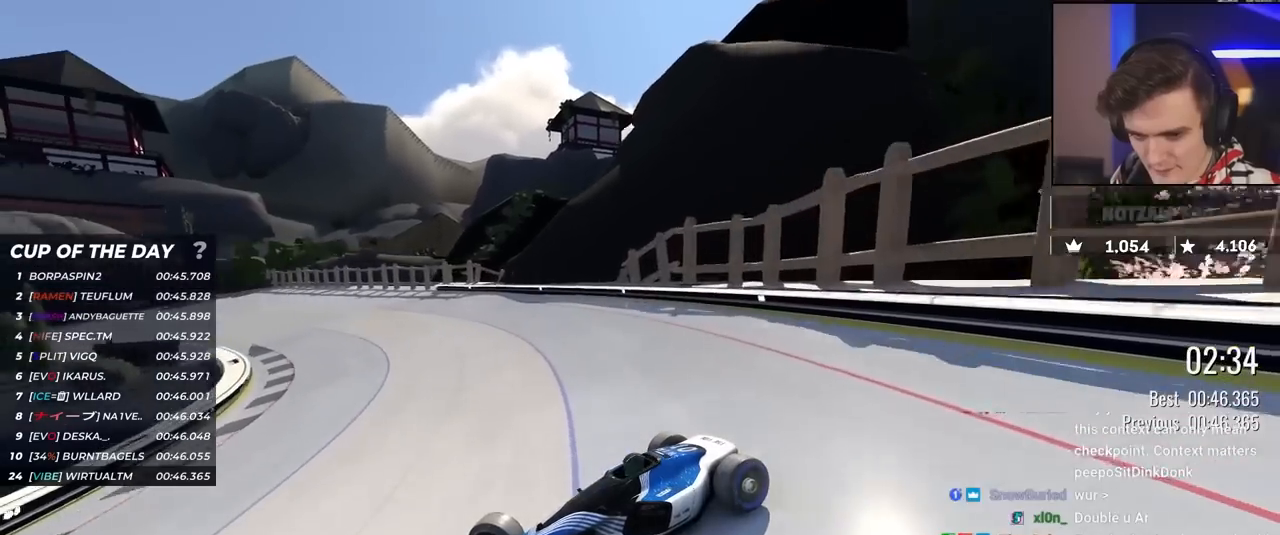
{"keys": ["right", "up"], "events": []}
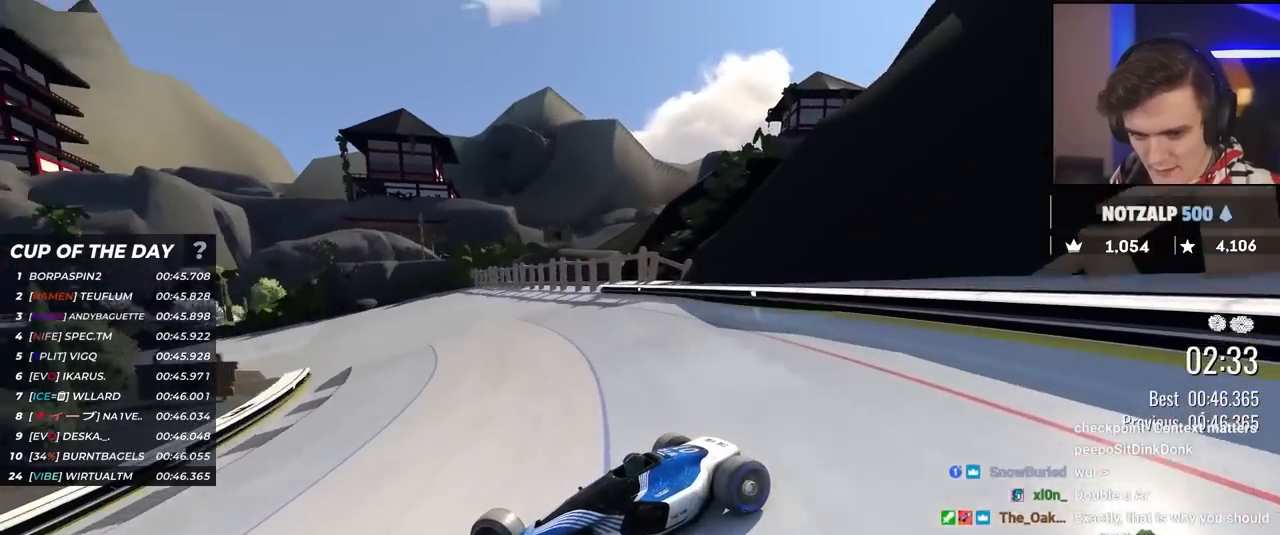
{"keys": ["right", "up"], "events": [[333, "brake", "down"], [383, "brake", "up"]]}
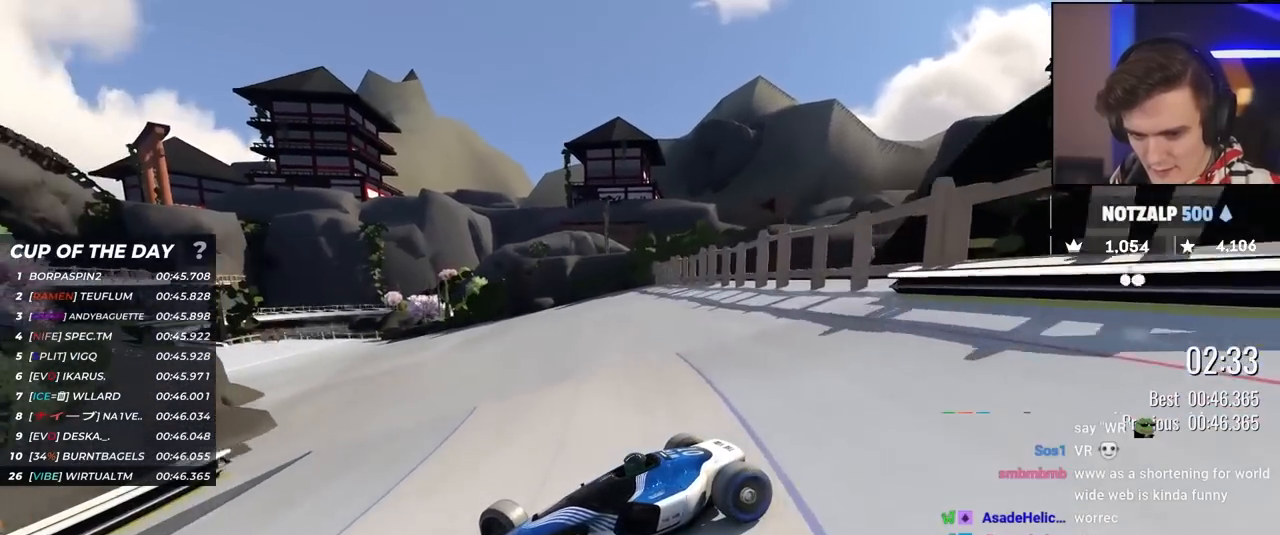
{"keys": ["right", "up"], "events": []}
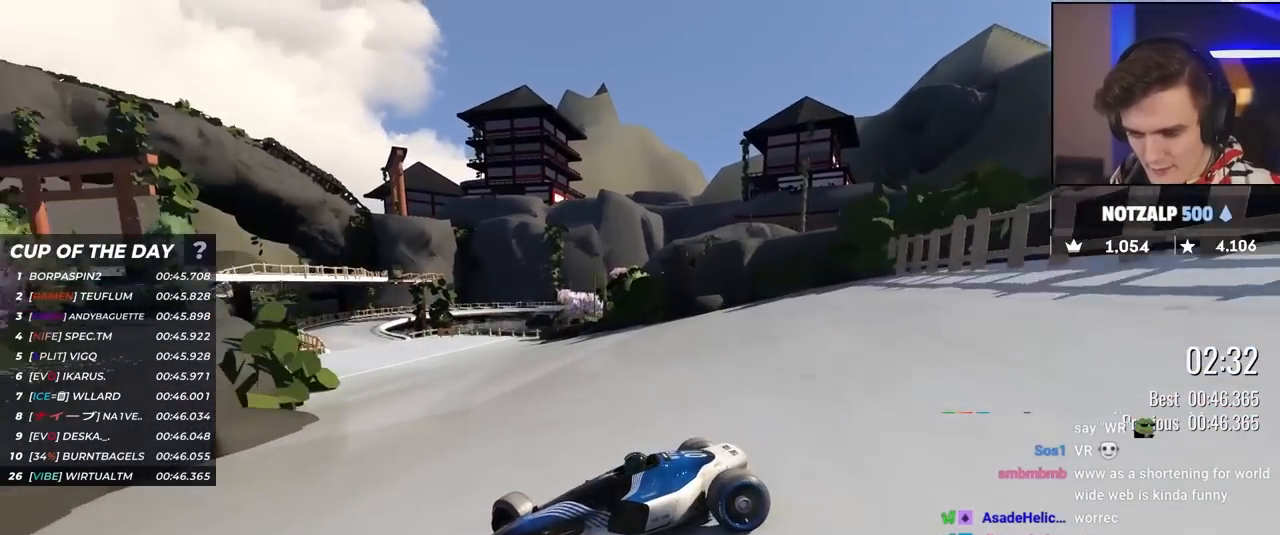
{"keys": ["right", "up"], "events": []}
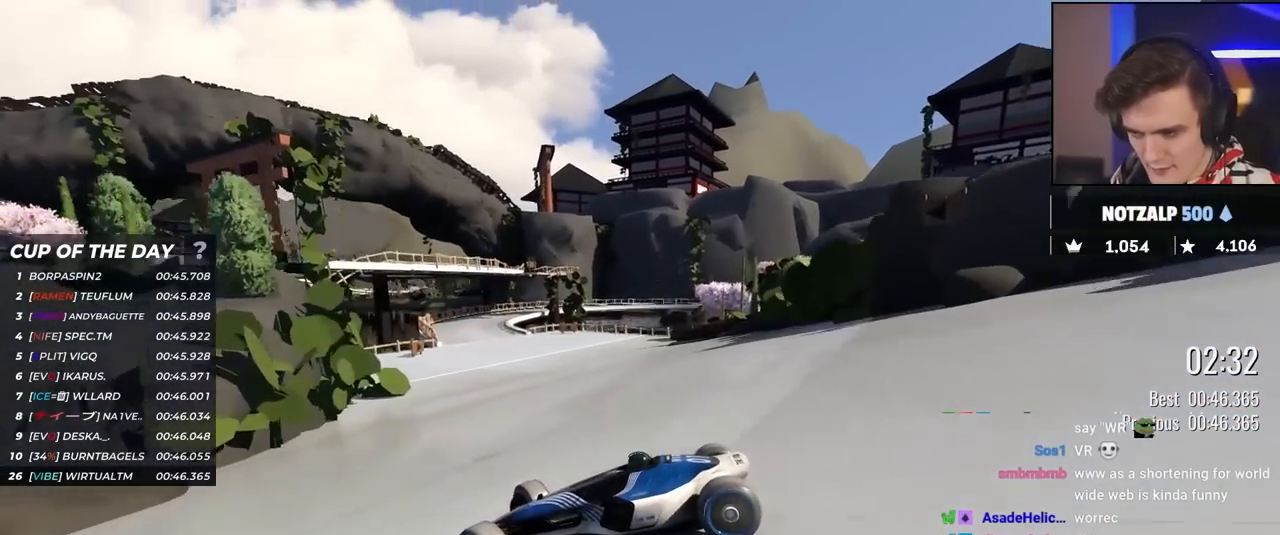
{"keys": ["right", "up"], "events": []}
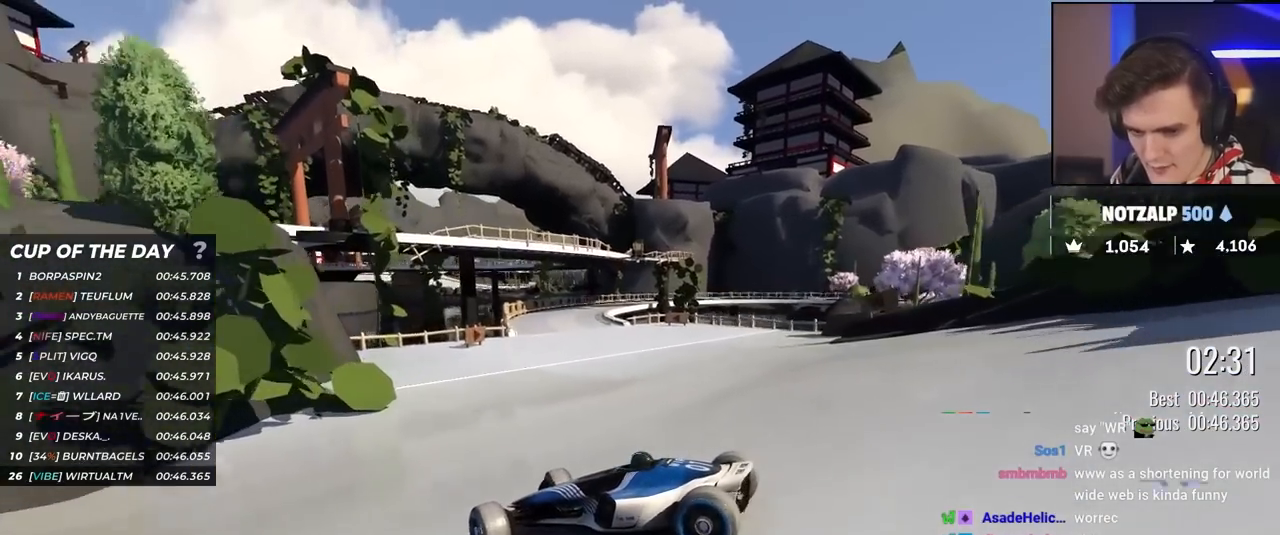
{"keys": ["right", "up"], "events": [[33, "up", "up"], [67, "up", "down"]]}
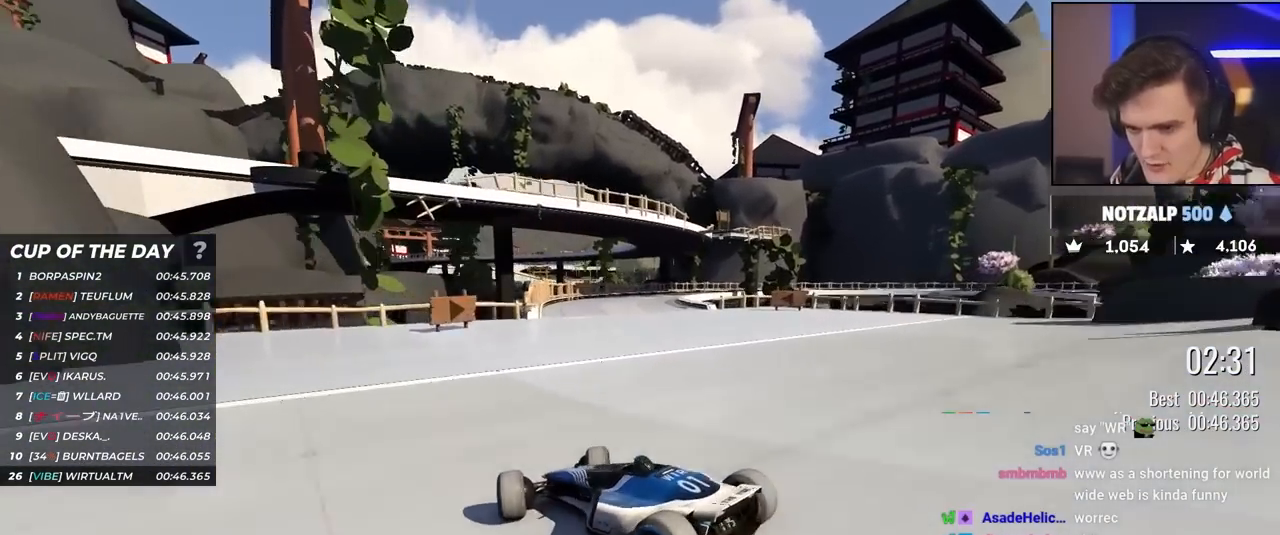
{"keys": ["right", "up"], "events": []}
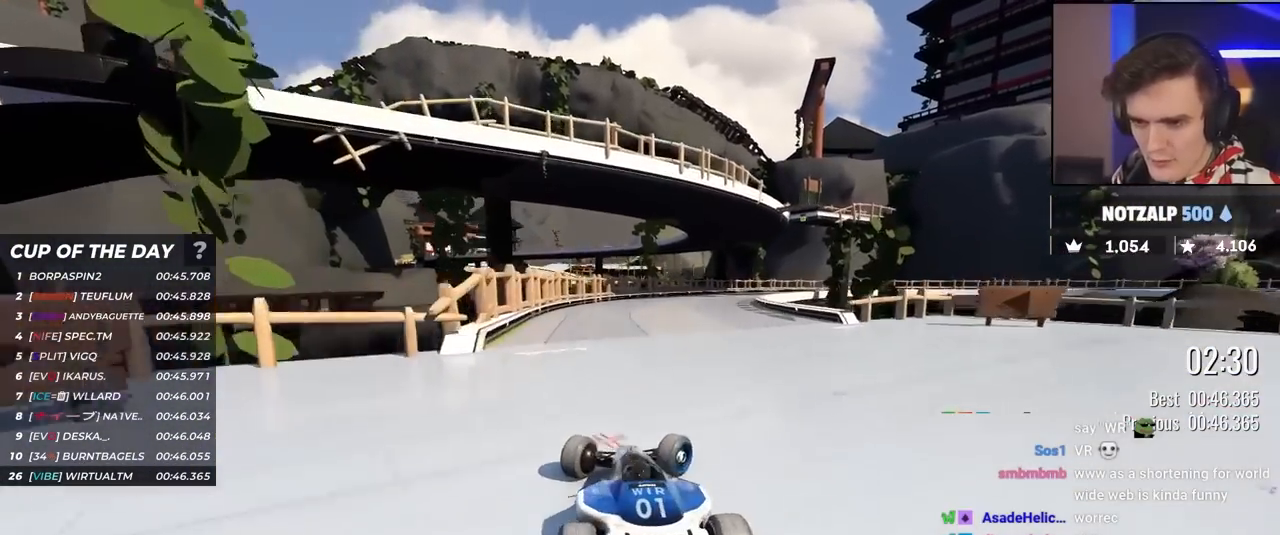
{"keys": ["left", "up"], "events": [[333, "right", "up"], [383, "left", "down"]]}